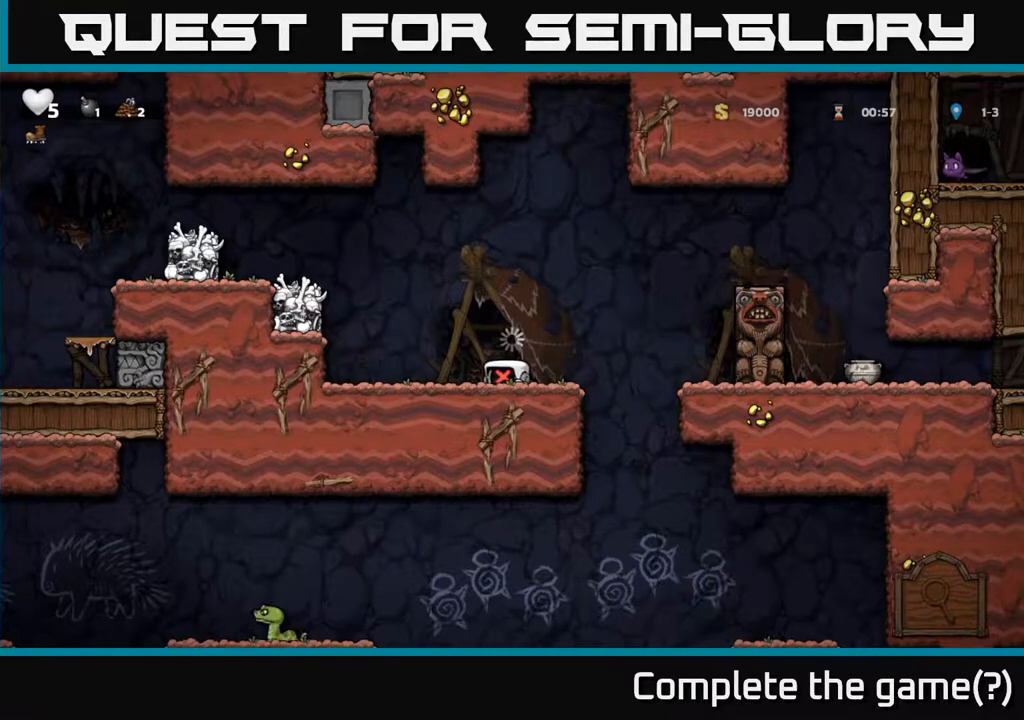
Gameplay with a controller (Xbox layout); each line is a JSON object with the inputs held at the frame after it. "events" lists button and stick changes between this image and that frame as [ms after this image, input, new state], when the widget could be followed in between. Not read: right_stick.
{"buttons": [], "left_stick": "right", "events": [[100, "left_stick", "center"], [383, "left_stick", "right"]]}
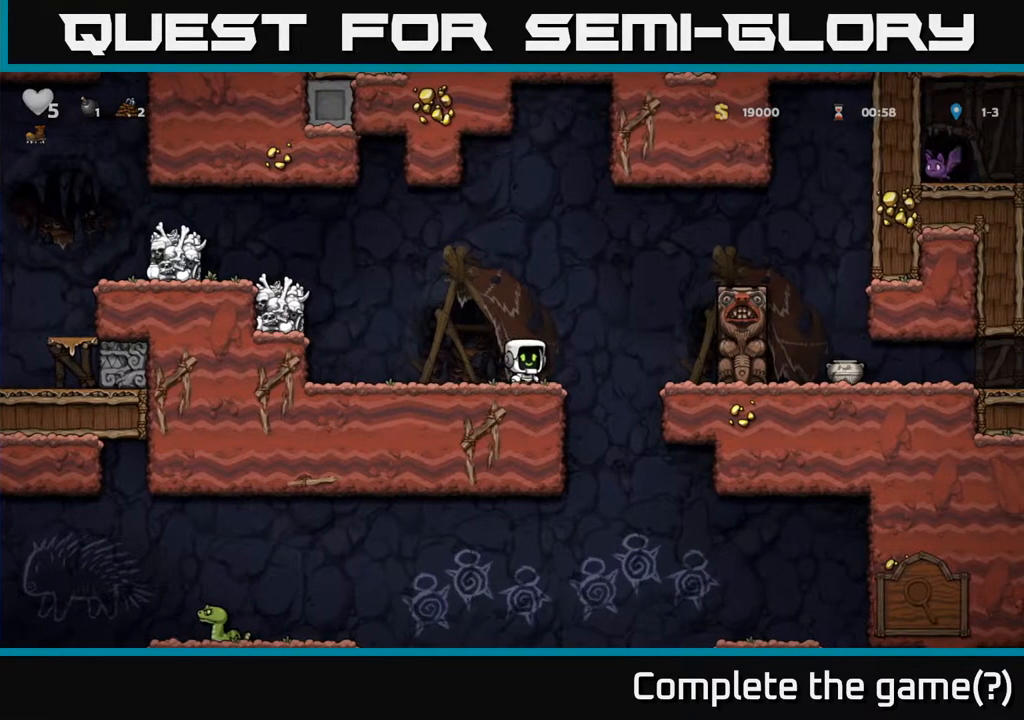
{"buttons": [], "left_stick": "down", "events": [[117, "left_stick", "center"], [167, "left_stick", "left"], [500, "left_stick", "down"]]}
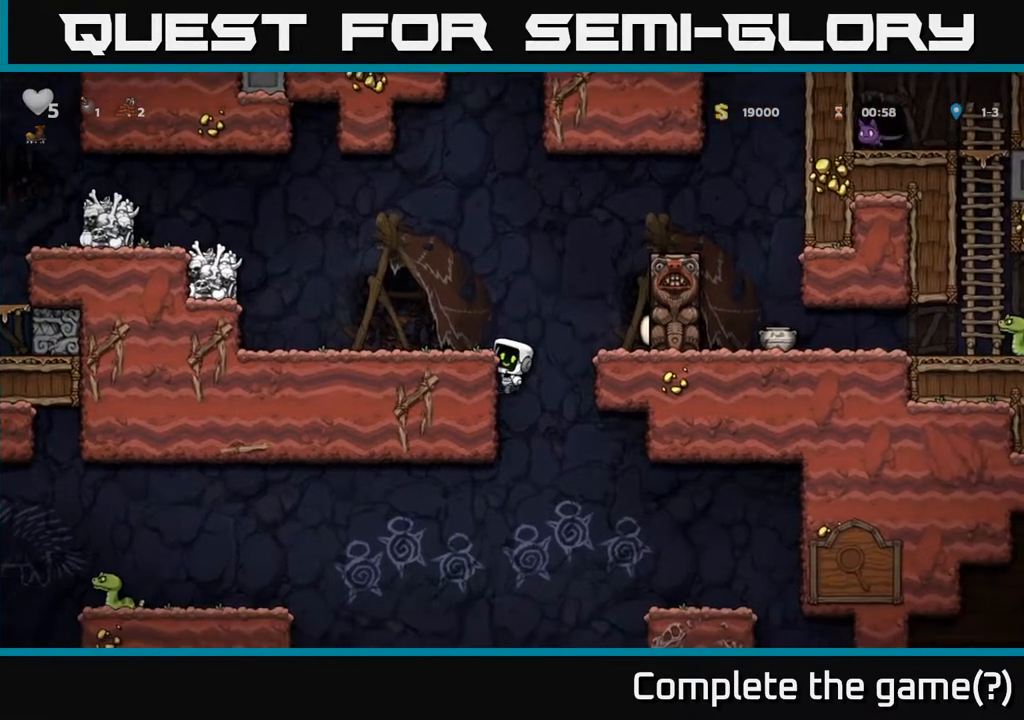
{"buttons": [], "left_stick": "down", "events": []}
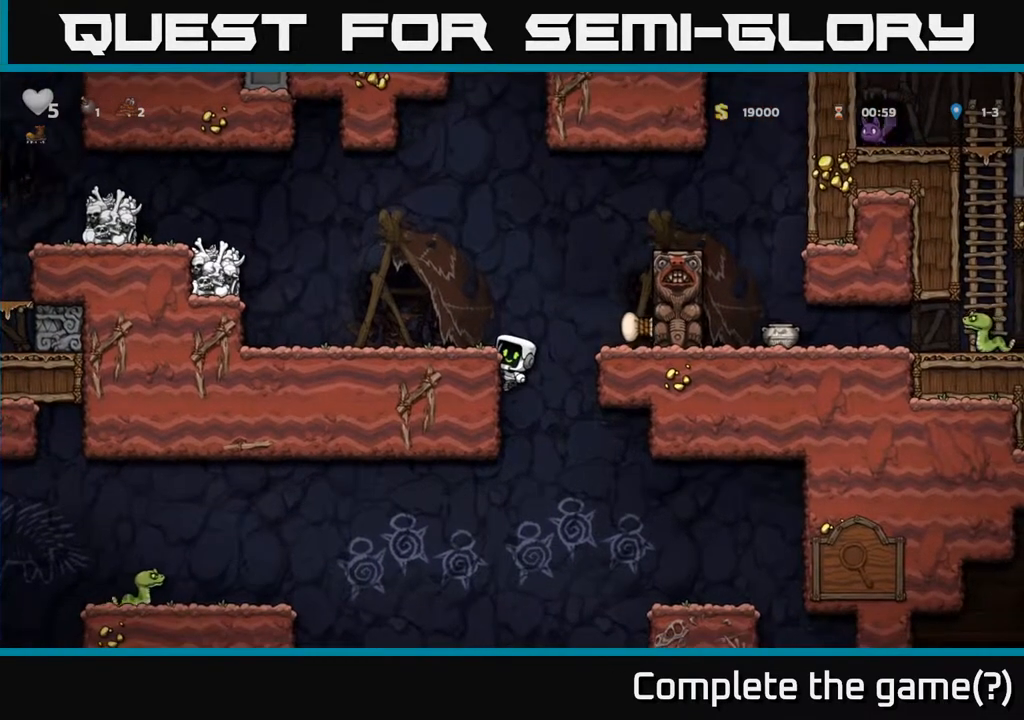
{"buttons": ["A"], "left_stick": "down", "events": [[483, "A", "down"]]}
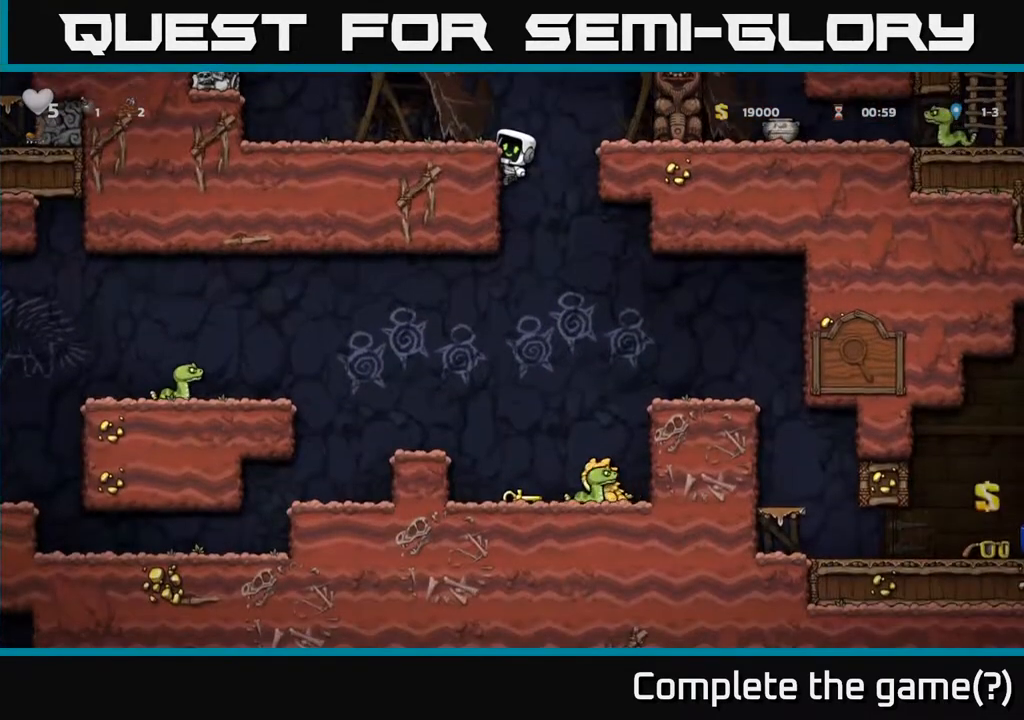
{"buttons": [], "left_stick": "center", "events": [[83, "A", "up"], [150, "left_stick", "right"], [250, "left_stick", "center"]]}
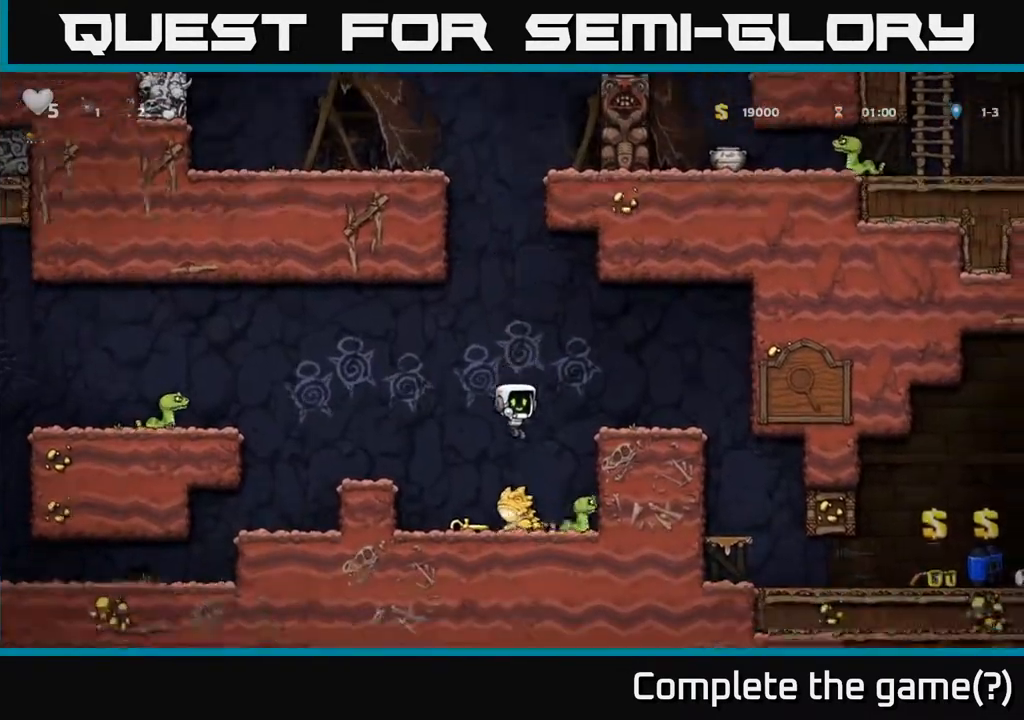
{"buttons": [], "left_stick": "center", "events": []}
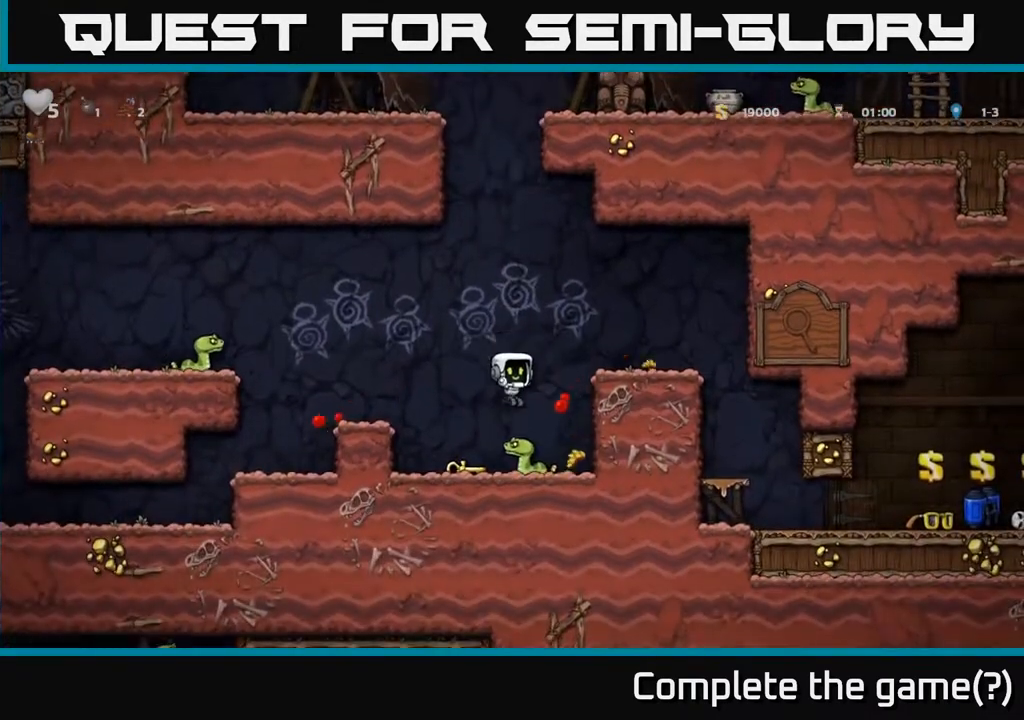
{"buttons": [], "left_stick": "center", "events": [[83, "left_stick", "right"], [133, "A", "down"], [333, "A", "up"], [467, "left_stick", "center"]]}
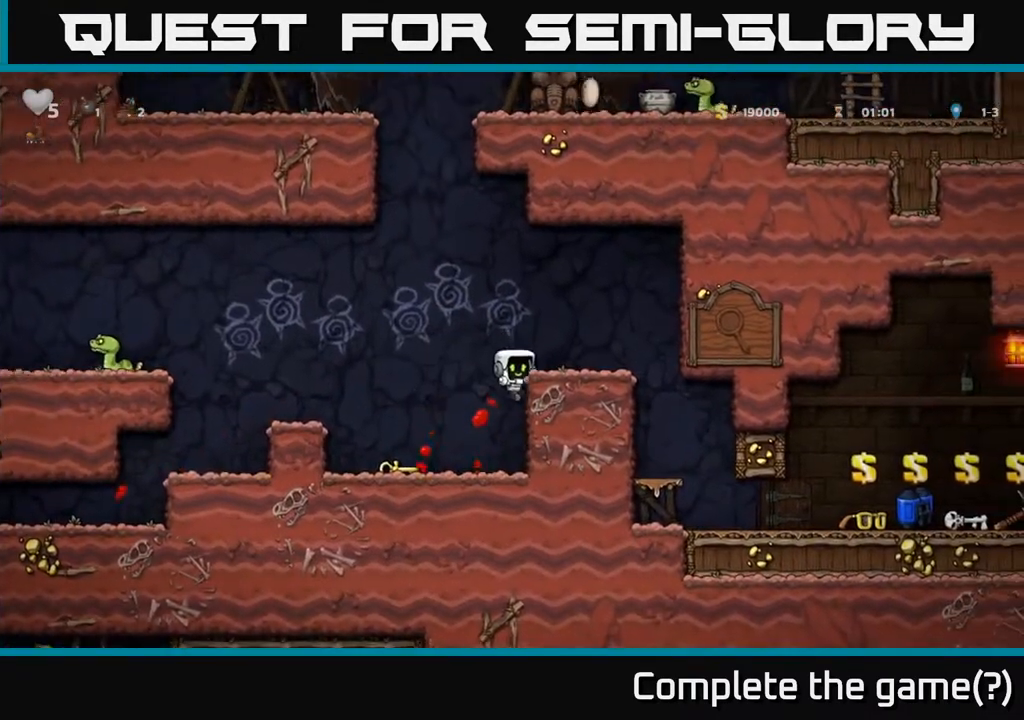
{"buttons": ["A"], "left_stick": "right", "events": [[317, "A", "down"], [367, "left_stick", "right"]]}
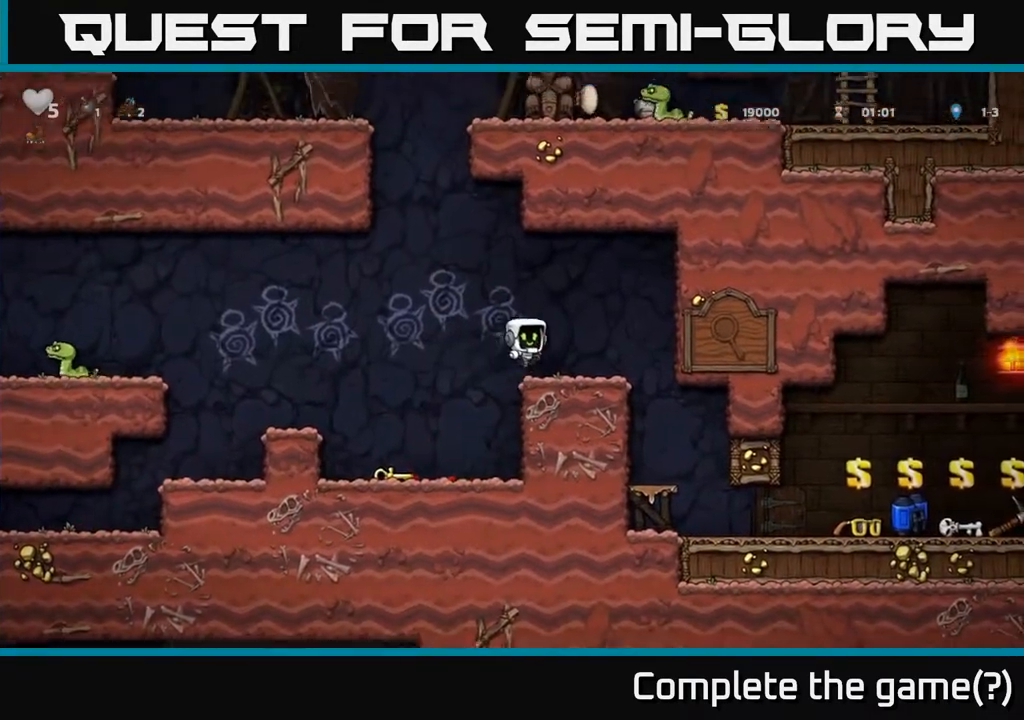
{"buttons": [], "left_stick": "center", "events": [[33, "A", "up"], [300, "left_stick", "center"]]}
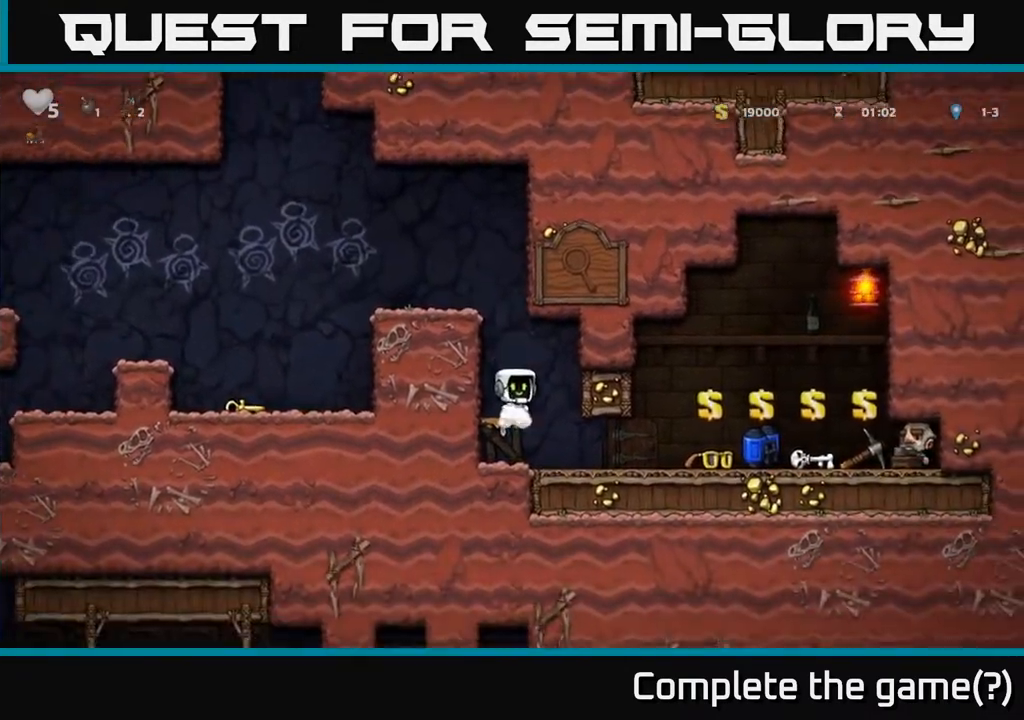
{"buttons": [], "left_stick": "left", "events": [[183, "A", "down"], [233, "left_stick", "left"], [383, "A", "up"]]}
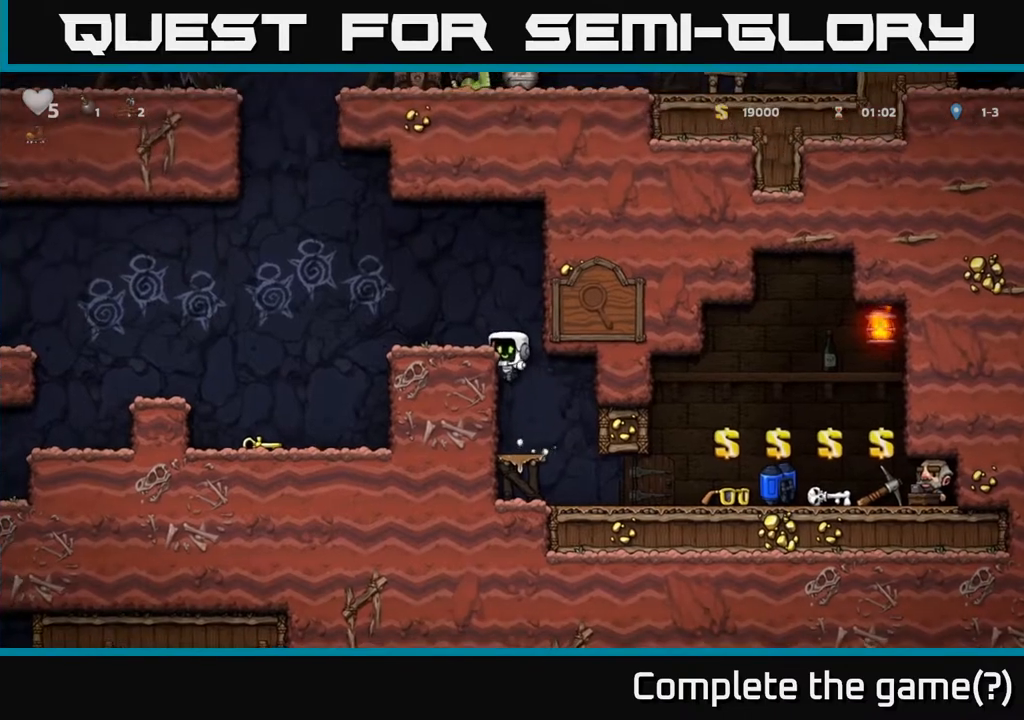
{"buttons": [], "left_stick": "left", "events": [[33, "A", "down"], [150, "A", "up"], [217, "left_stick", "center"], [383, "left_stick", "left"]]}
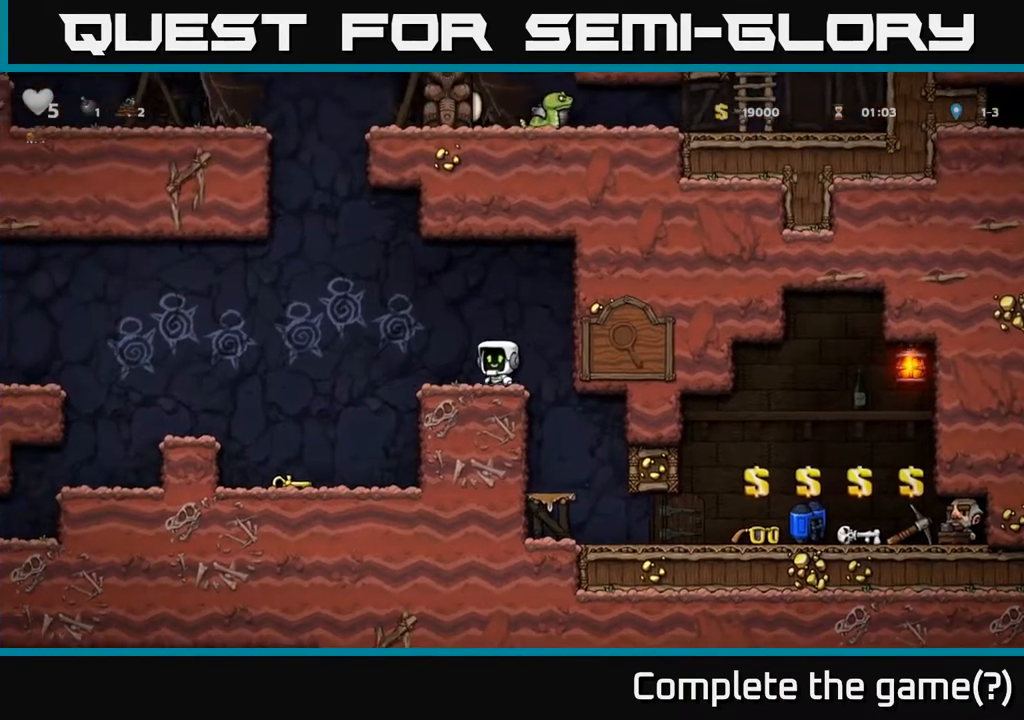
{"buttons": [], "left_stick": "left", "events": [[167, "A", "down"], [367, "A", "up"]]}
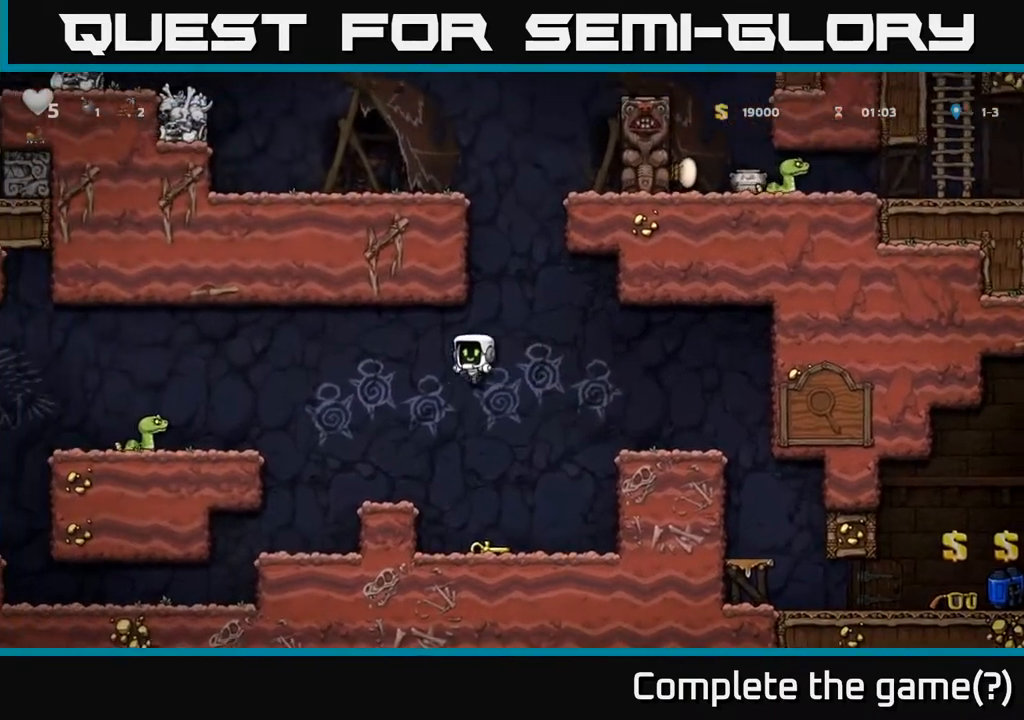
{"buttons": ["A", "X"], "left_stick": "left", "events": [[133, "left_stick", "center"], [350, "left_stick", "left"], [400, "A", "down"], [450, "X", "down"]]}
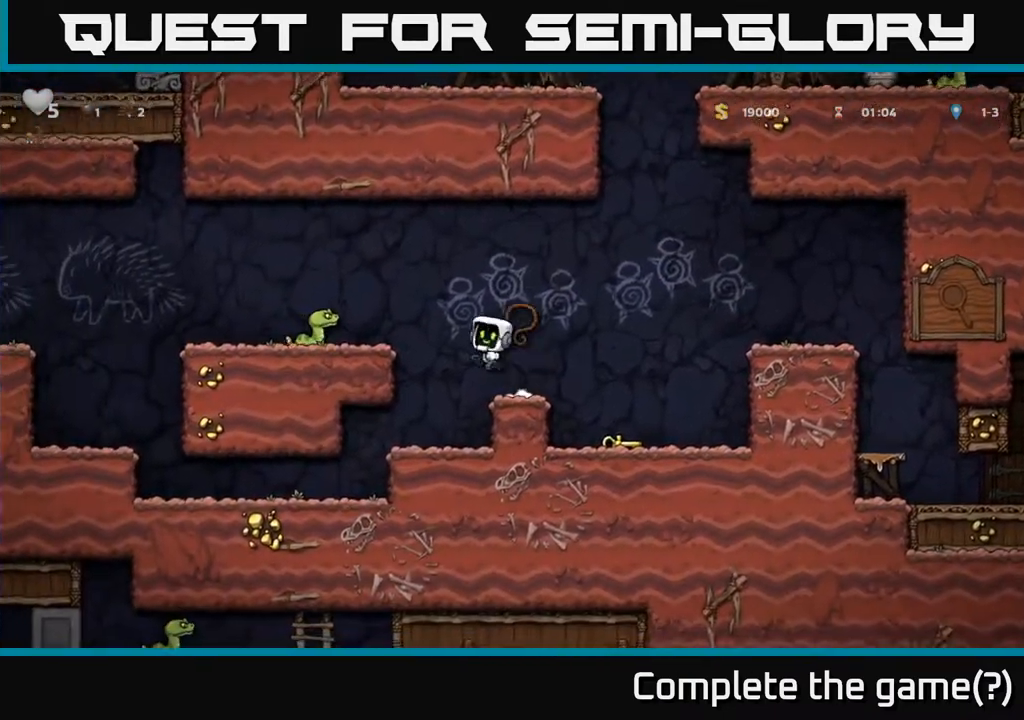
{"buttons": [], "left_stick": "left", "events": [[83, "X", "up"], [167, "A", "up"], [267, "left_stick", "center"], [383, "left_stick", "left"]]}
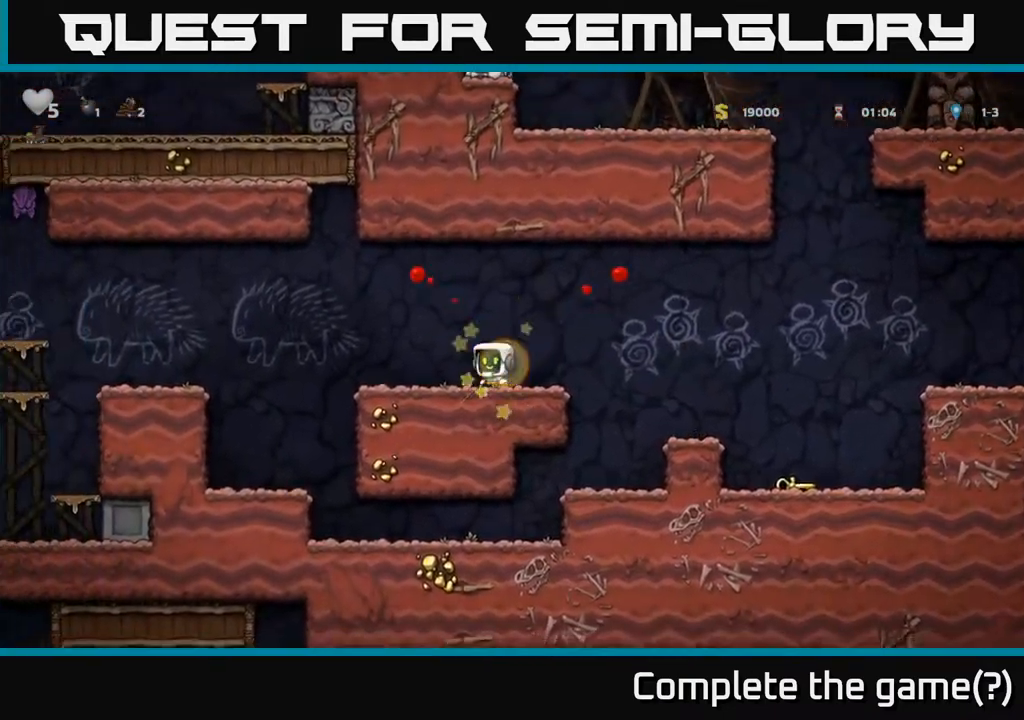
{"buttons": [], "left_stick": "left", "events": [[183, "A", "down"], [450, "A", "up"]]}
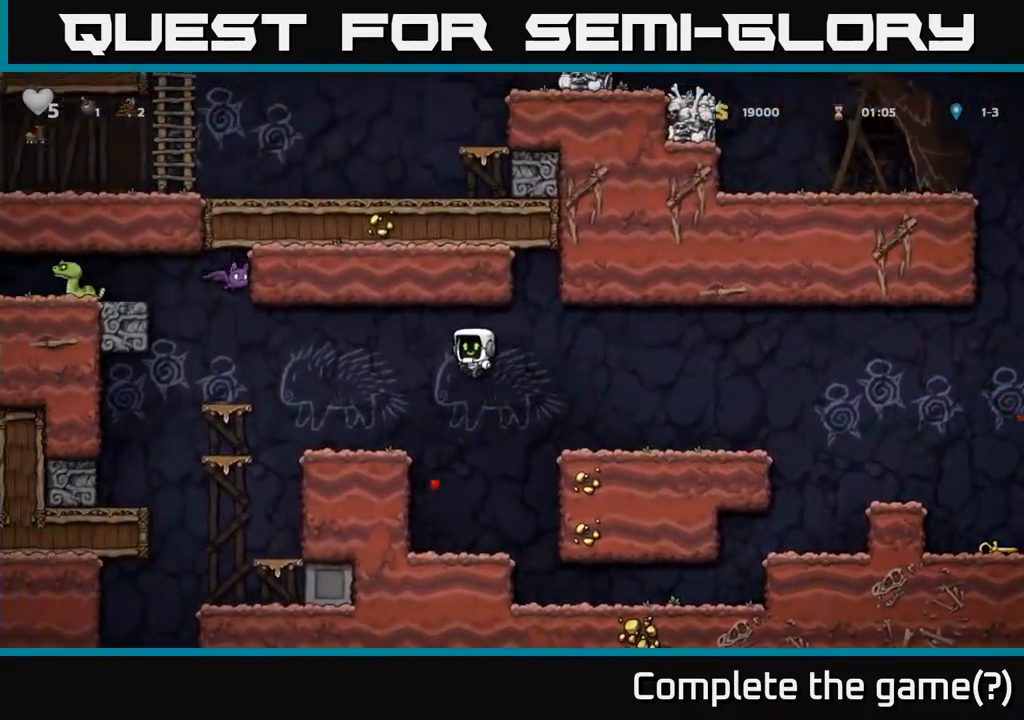
{"buttons": [], "left_stick": "center", "events": [[167, "left_stick", "center"]]}
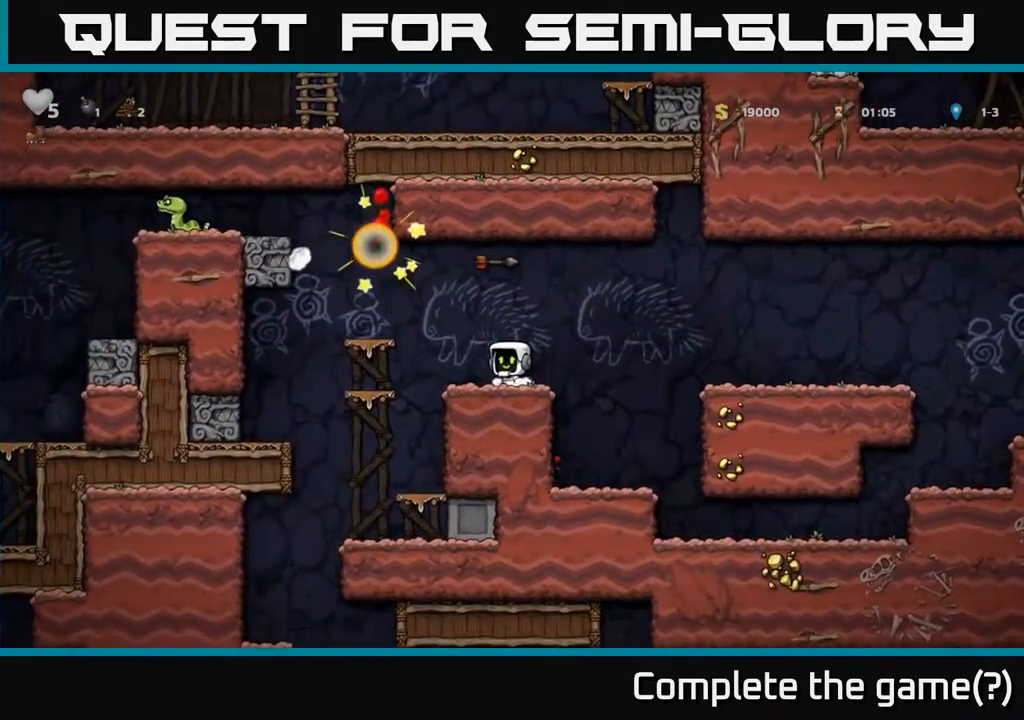
{"buttons": [], "left_stick": "center", "events": []}
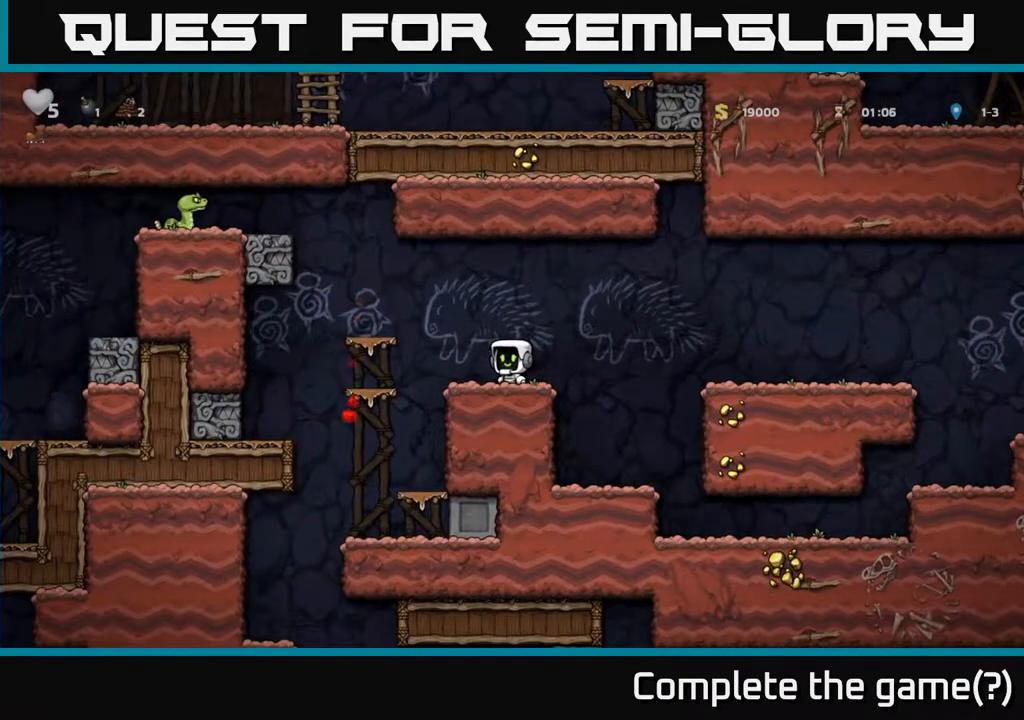
{"buttons": ["A"], "left_stick": "right", "events": [[183, "left_stick", "right"], [350, "A", "down"]]}
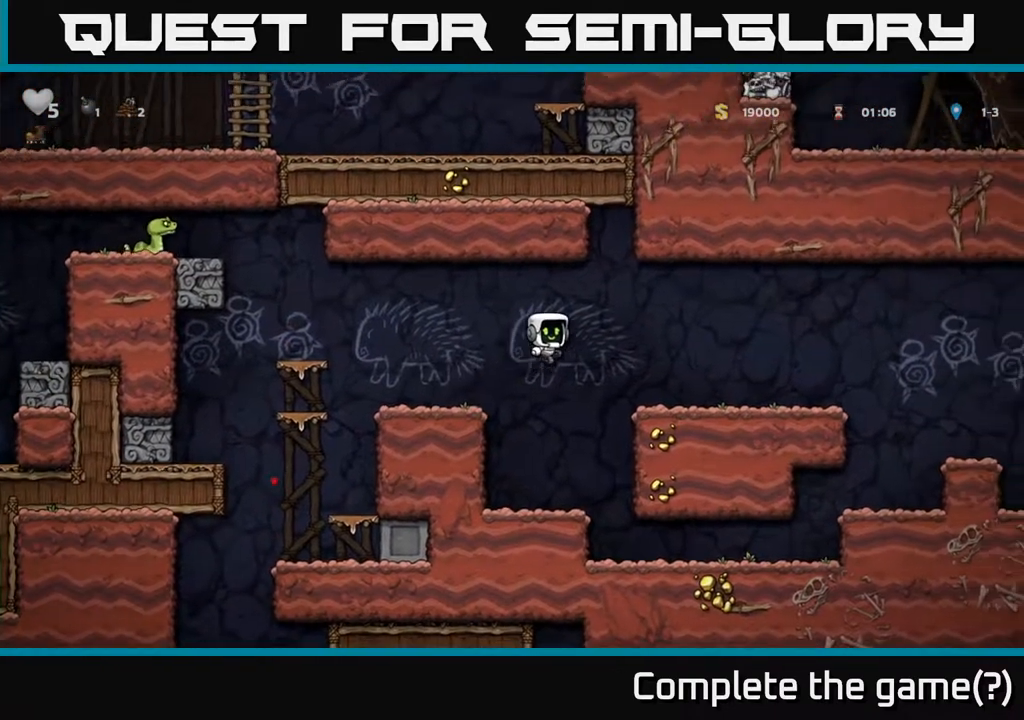
{"buttons": [], "left_stick": "left", "events": [[50, "A", "up"], [433, "left_stick", "left"]]}
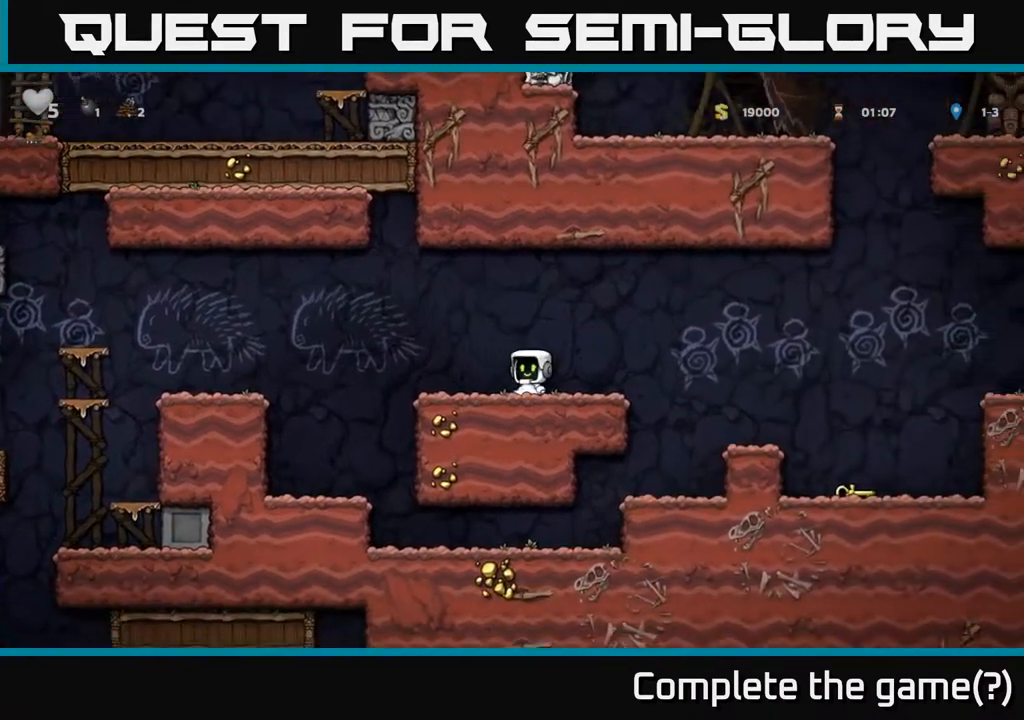
{"buttons": [], "left_stick": "left", "events": [[133, "A", "down"], [417, "A", "up"]]}
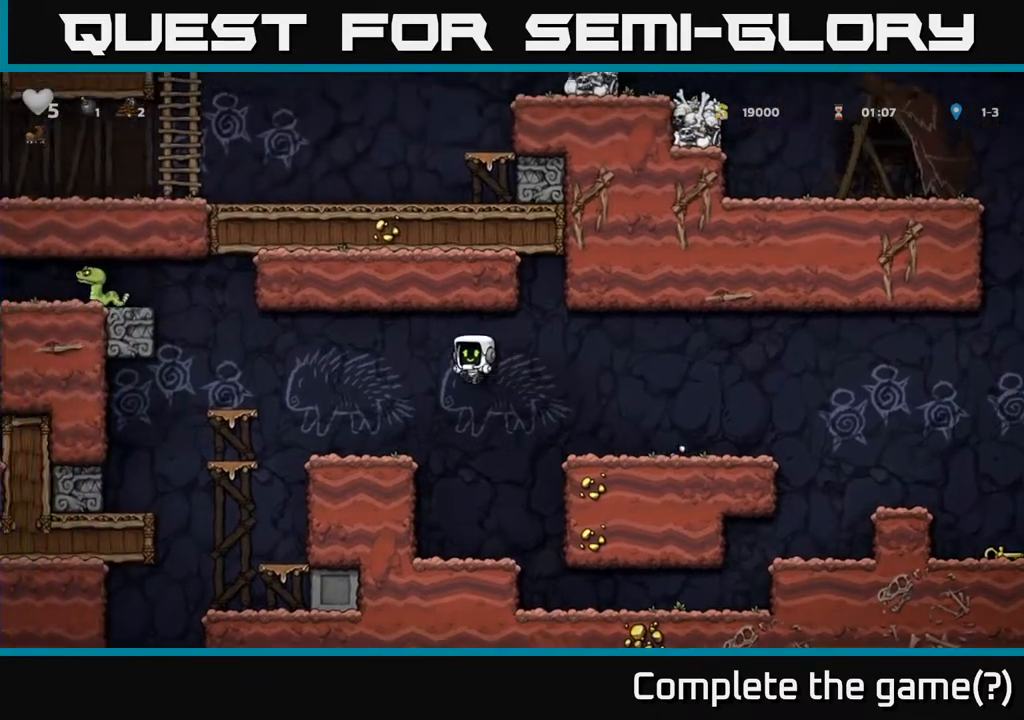
{"buttons": ["A"], "left_stick": "left", "events": [[217, "left_stick", "center"], [433, "A", "down"], [450, "left_stick", "left"]]}
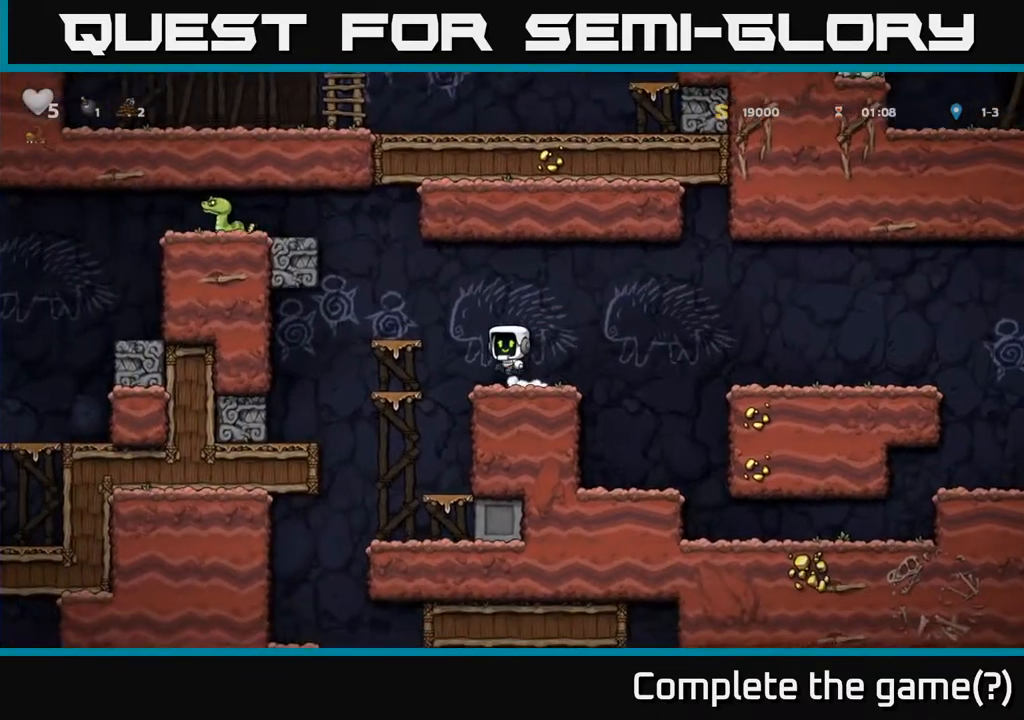
{"buttons": [], "left_stick": "center", "events": [[133, "A", "up"], [217, "left_stick", "center"]]}
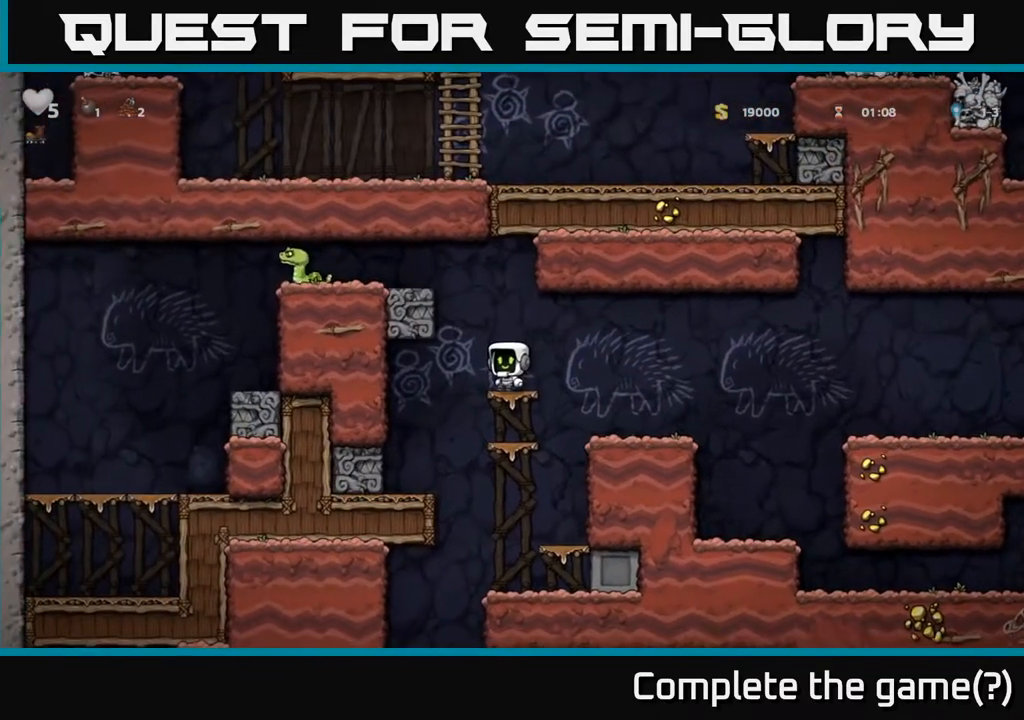
{"buttons": ["A"], "left_stick": "left", "events": [[33, "A", "down"], [33, "left_stick", "left"], [233, "A", "up"], [367, "A", "down"], [400, "X", "down"], [483, "X", "up"]]}
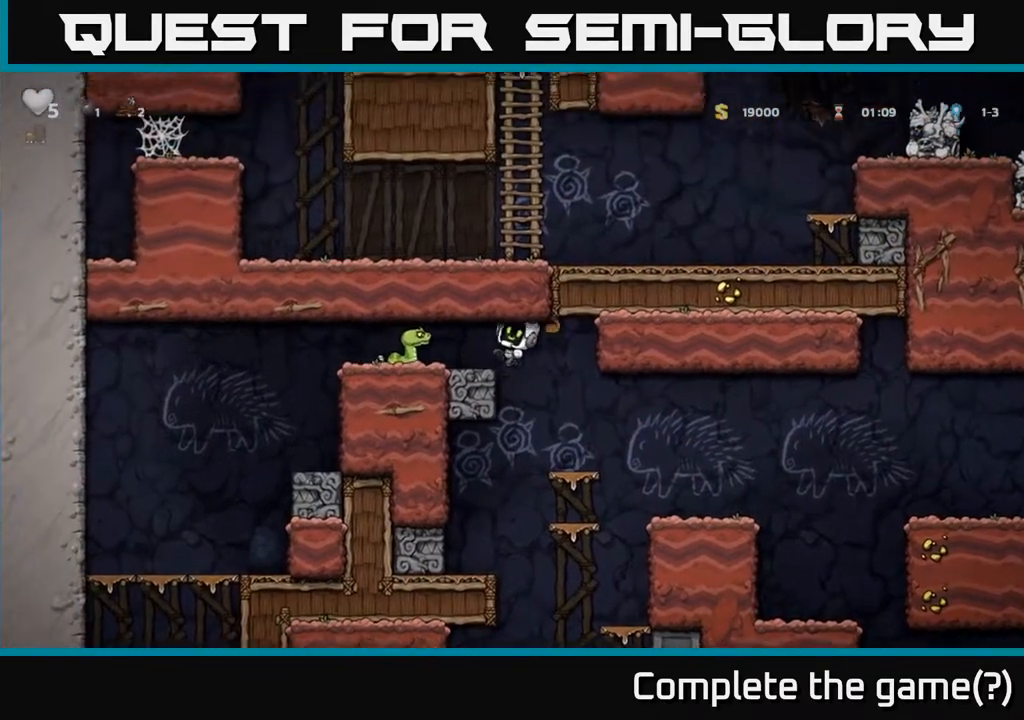
{"buttons": [], "left_stick": "right", "events": [[17, "A", "up"], [33, "left_stick", "center"], [167, "left_stick", "right"]]}
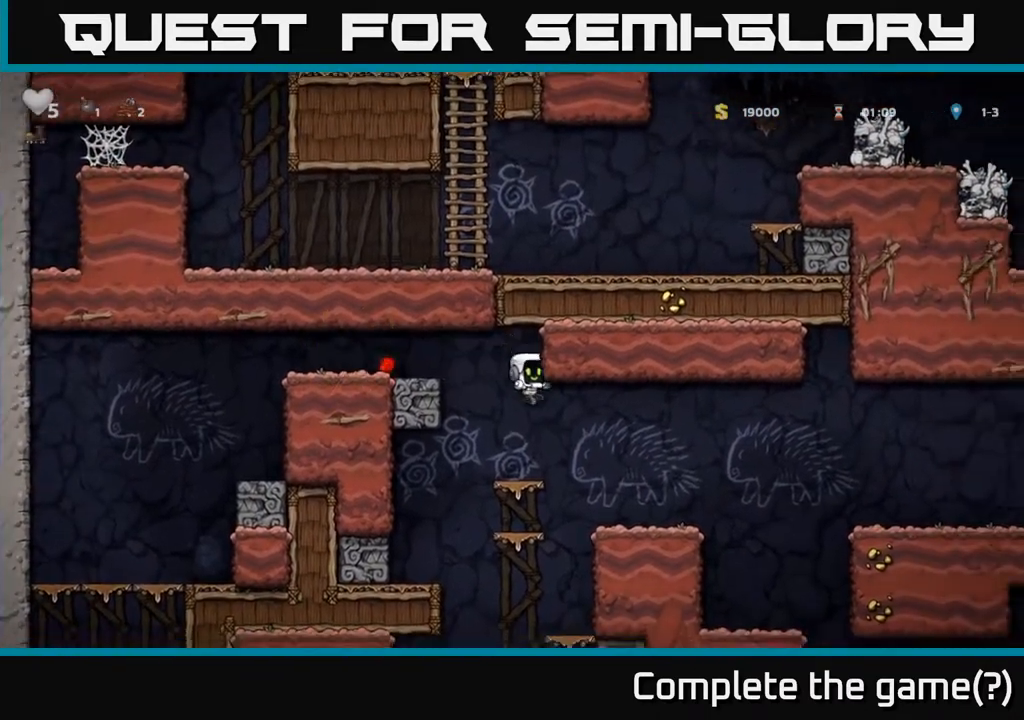
{"buttons": [], "left_stick": "down", "events": [[367, "left_stick", "down-left"], [433, "left_stick", "down"]]}
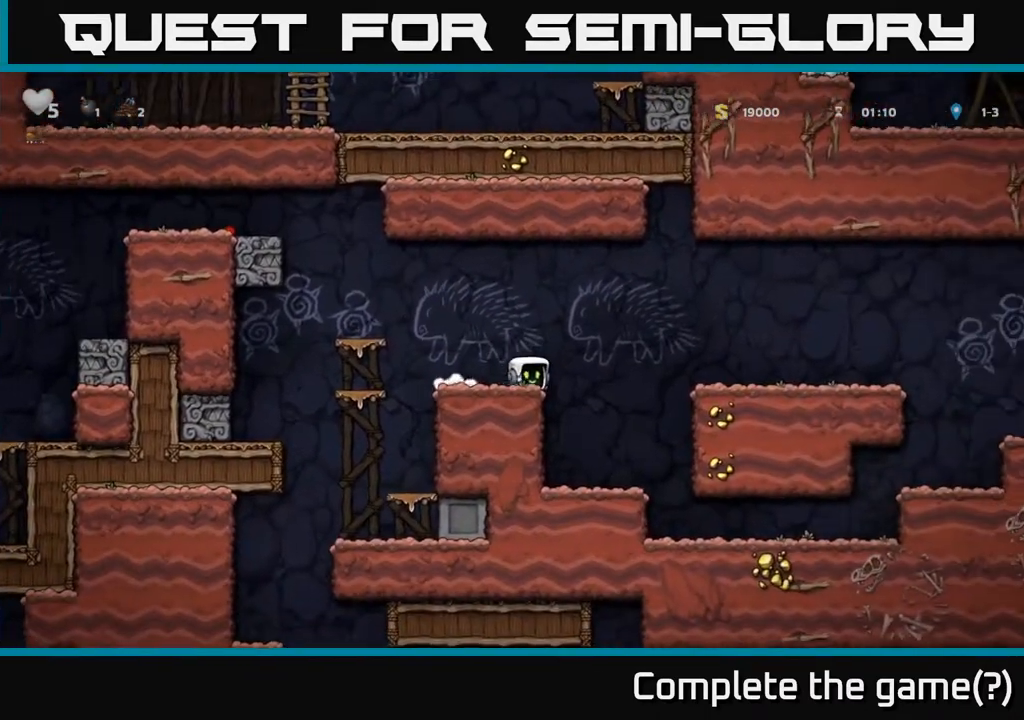
{"buttons": [], "left_stick": "down", "events": []}
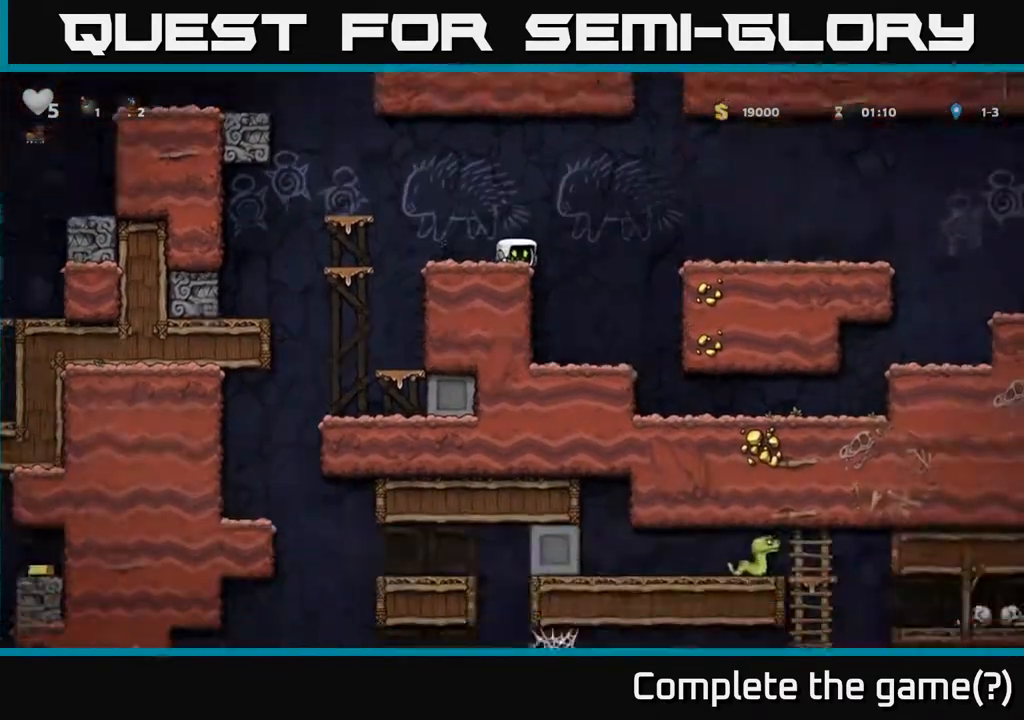
{"buttons": [], "left_stick": "down", "events": []}
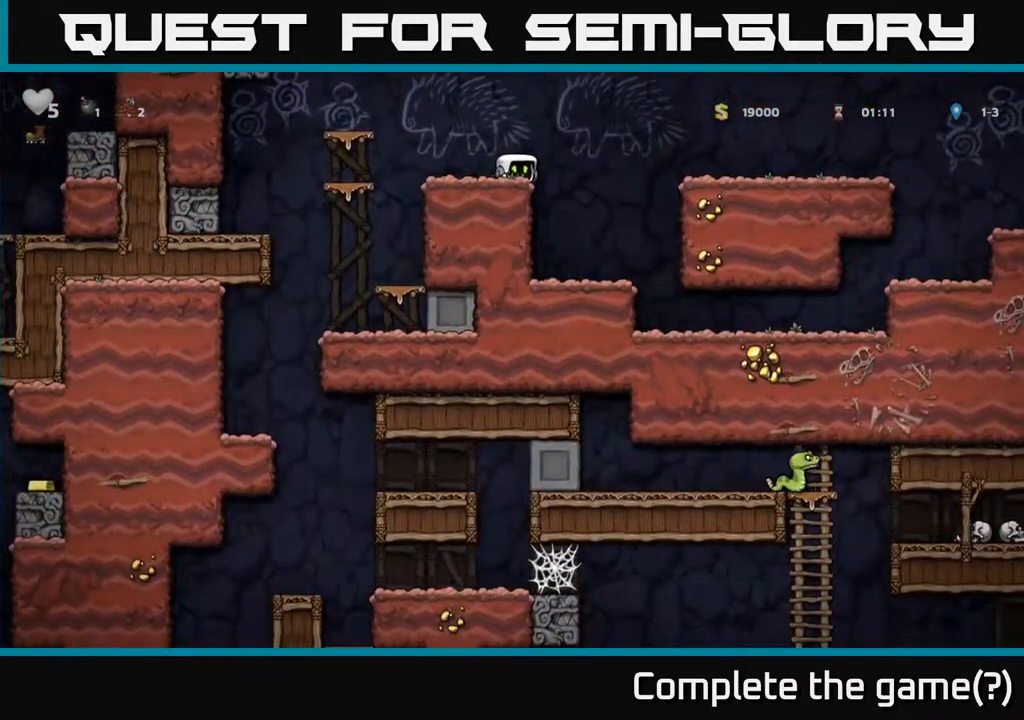
{"buttons": ["A"], "left_stick": "right", "events": [[400, "A", "down"], [450, "left_stick", "right"]]}
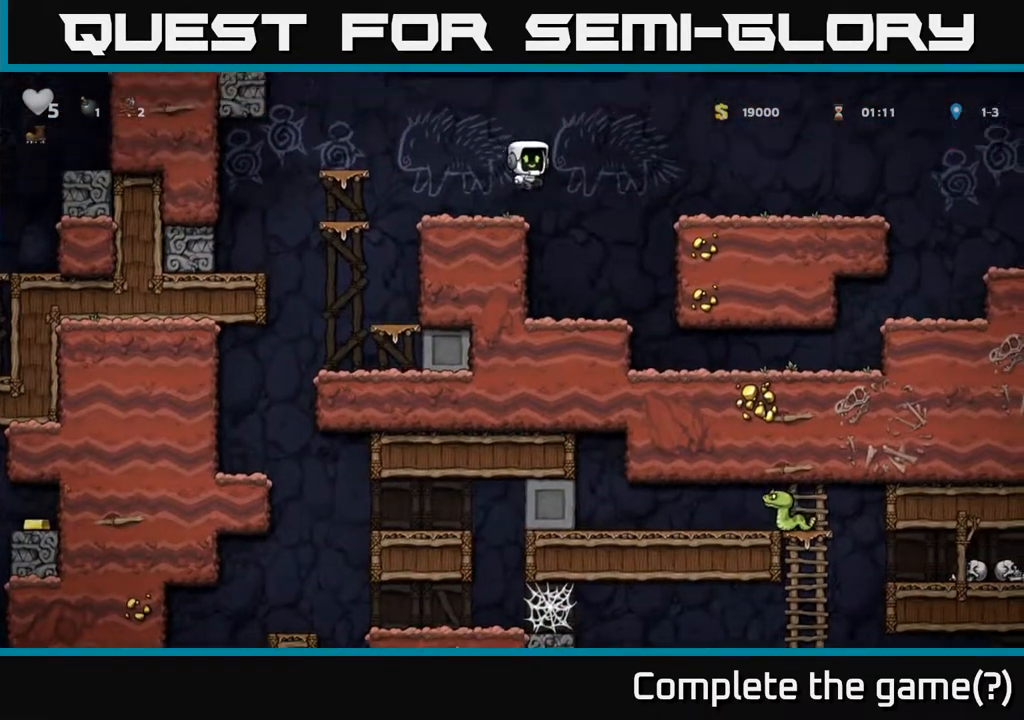
{"buttons": [], "left_stick": "right", "events": [[150, "A", "up"]]}
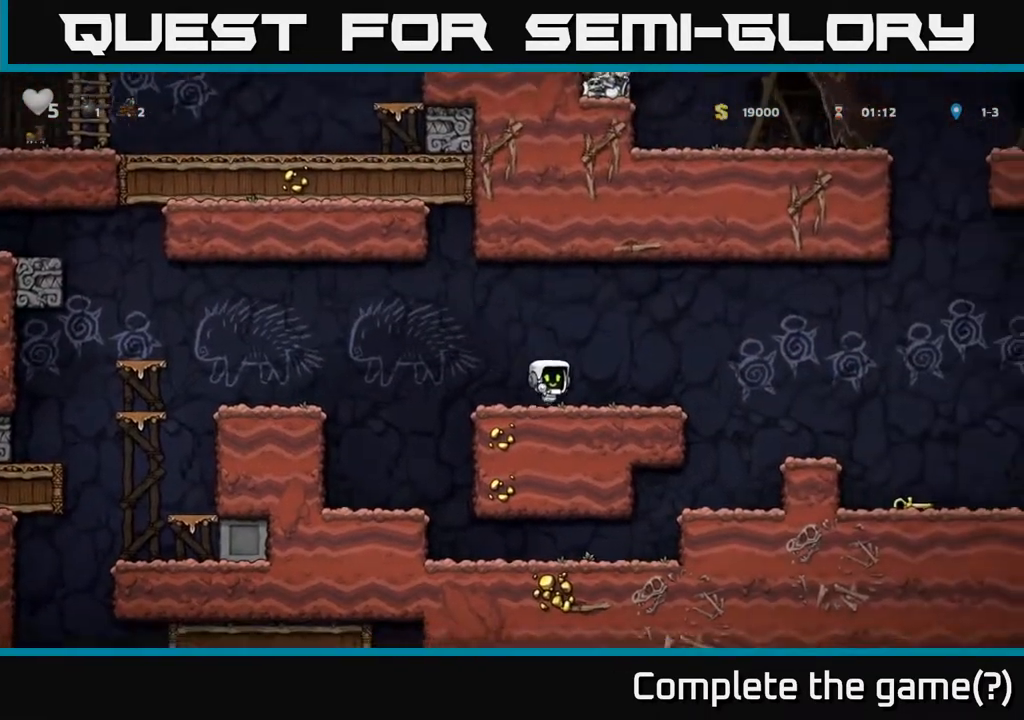
{"buttons": [], "left_stick": "right", "events": [[100, "A", "down"], [367, "A", "up"]]}